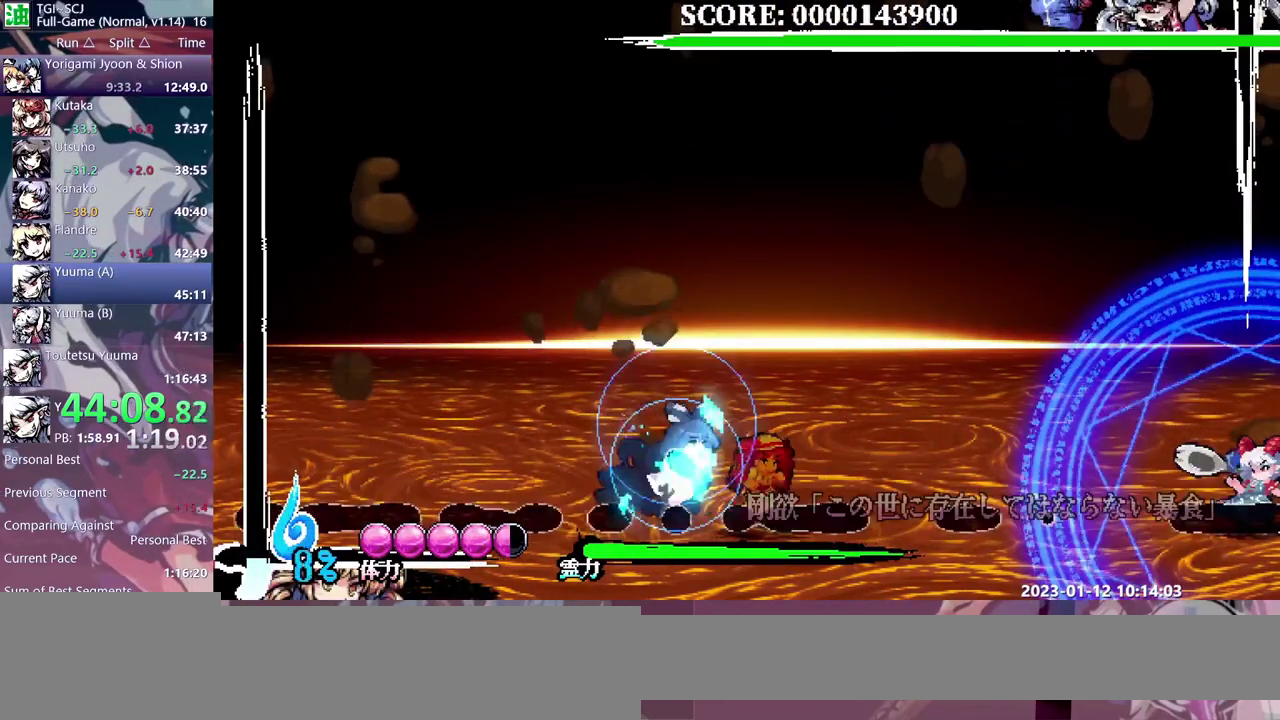
Gameplay with a controller (Nintendo layout); each line is a JSON object with the inputs held at the frame after it. "events" lists button and stick changes between this image and that frame as [ms after this image, input, new state], when the widget could be followed in between. Not read: B DPAD_DOWN L3 R3 Y.
{"buttons": ["DPAD_RIGHT"], "events": []}
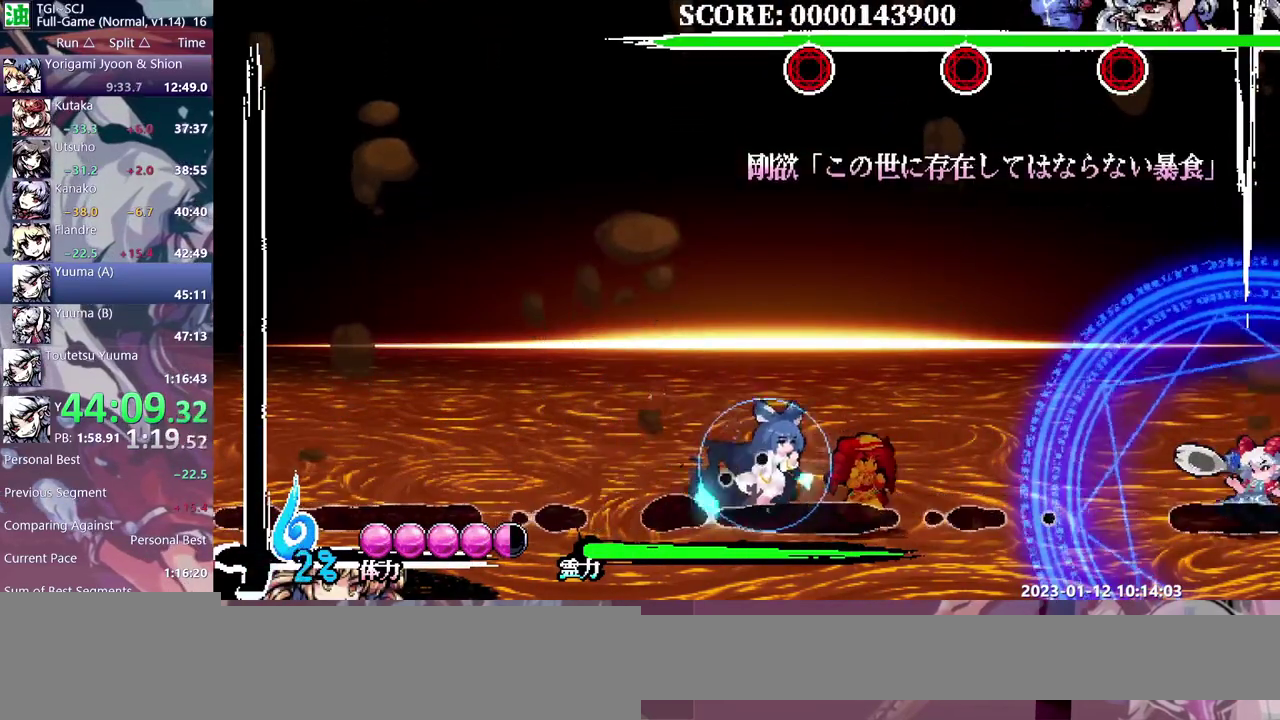
{"buttons": ["DPAD_RIGHT"], "events": []}
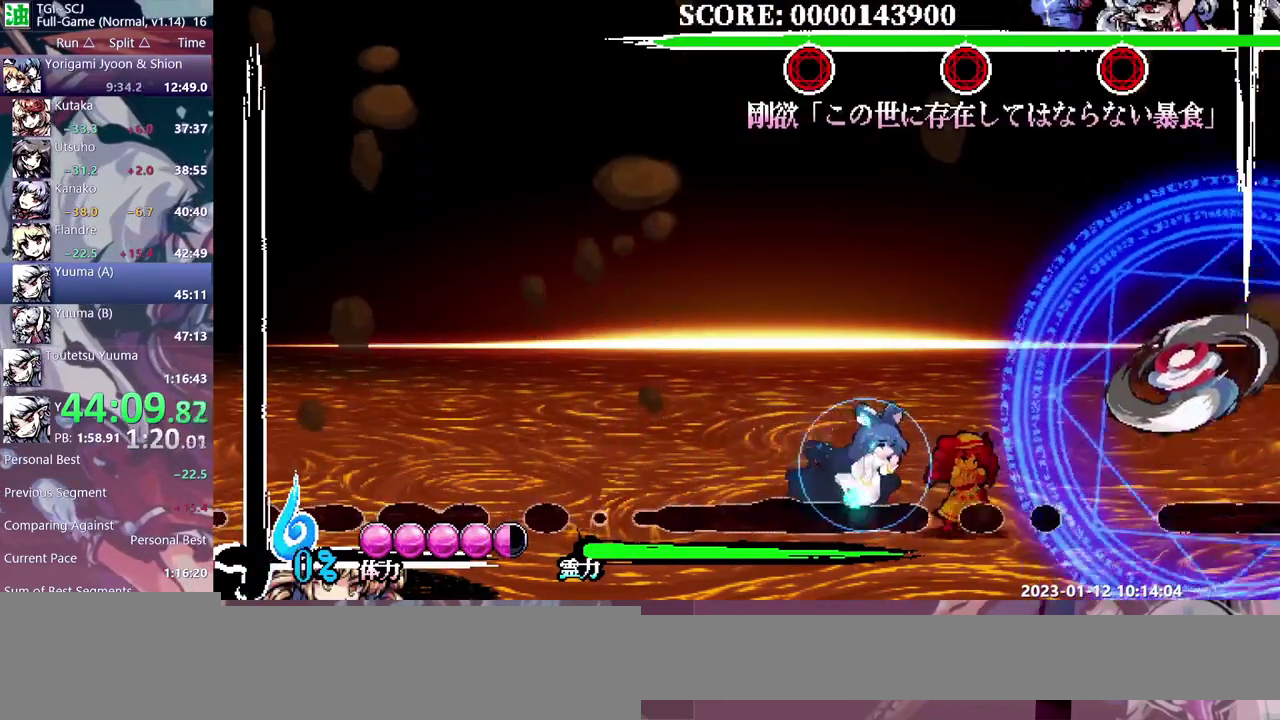
{"buttons": ["DPAD_RIGHT"], "events": []}
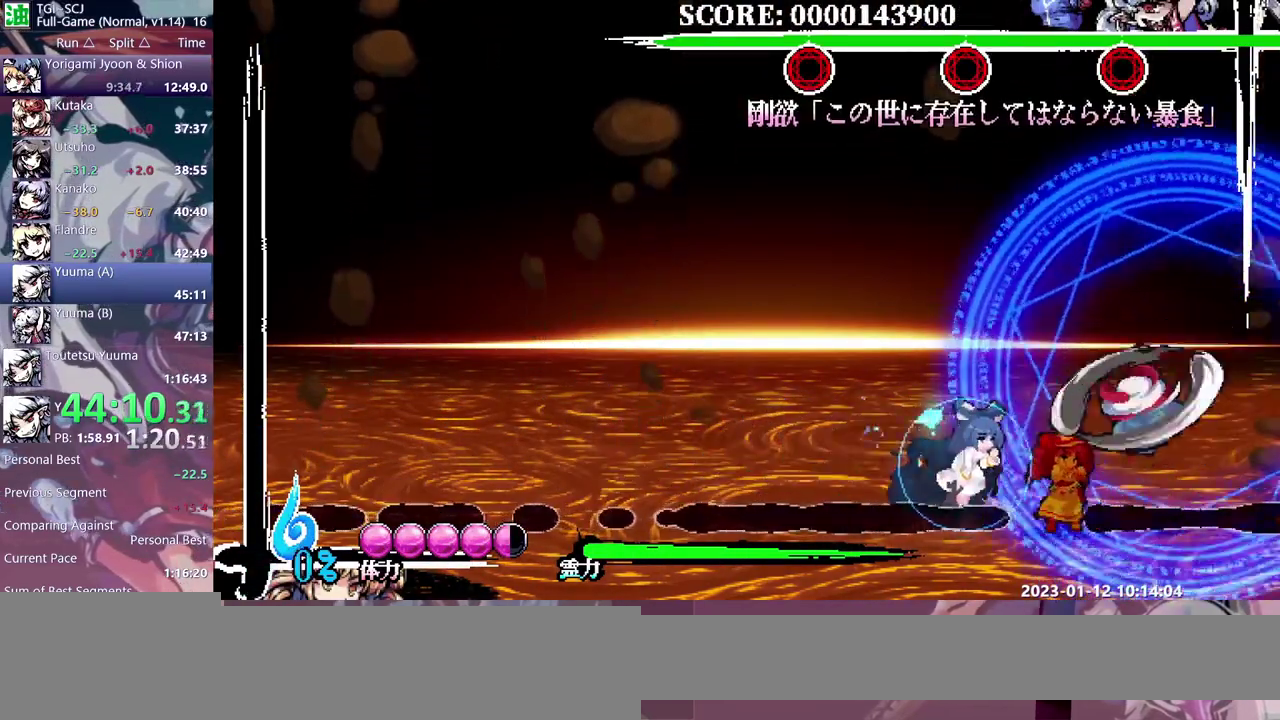
{"buttons": ["DPAD_RIGHT"], "events": []}
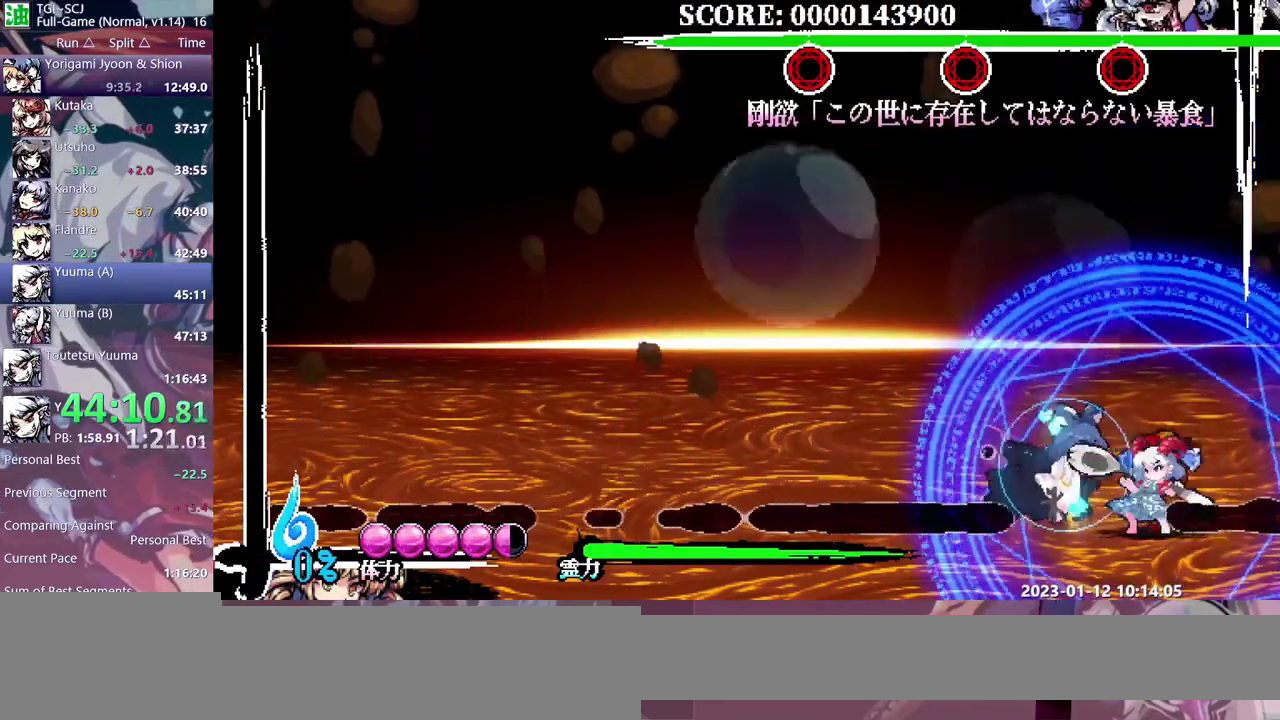
{"buttons": ["DPAD_RIGHT"], "events": []}
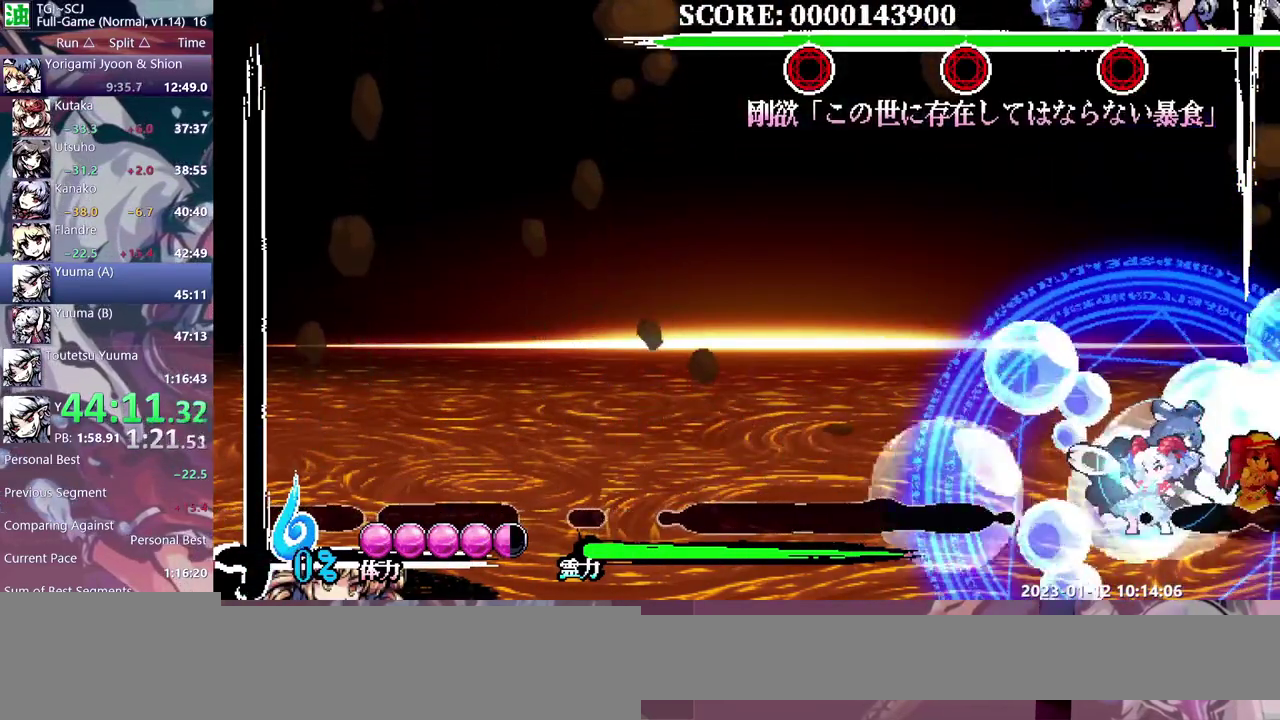
{"buttons": ["DPAD_RIGHT"], "events": []}
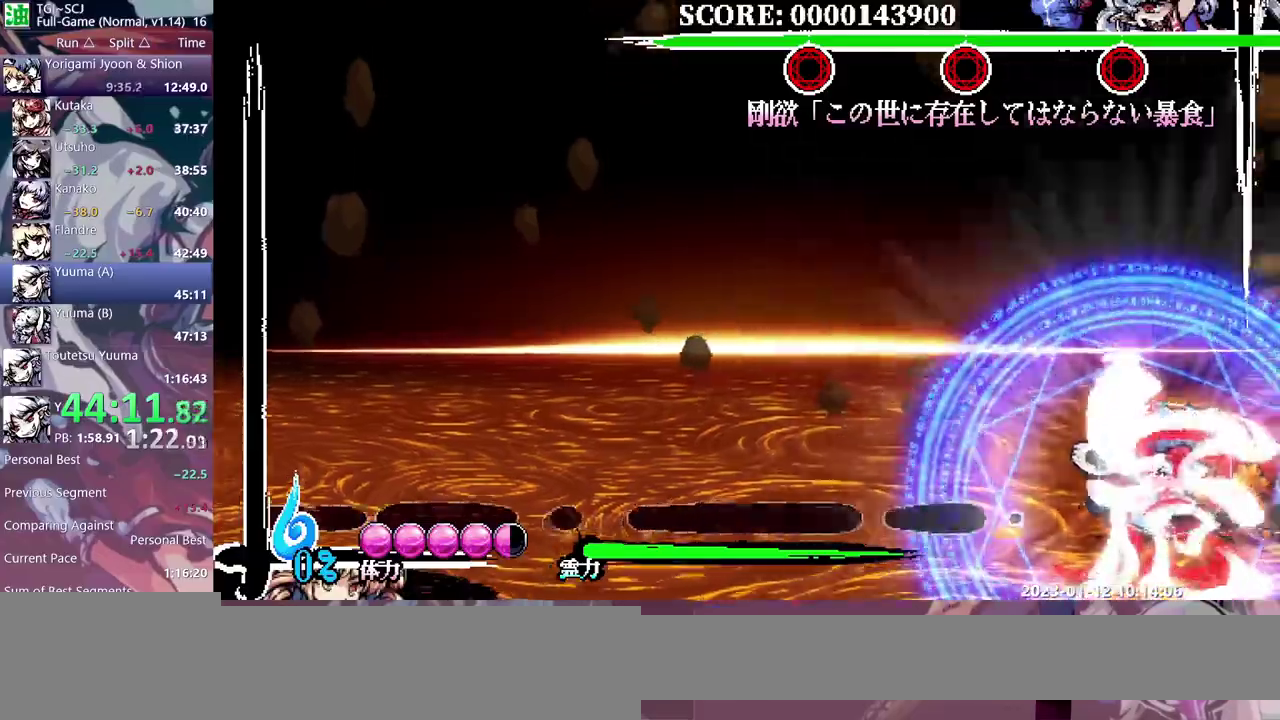
{"buttons": ["DPAD_RIGHT"], "events": []}
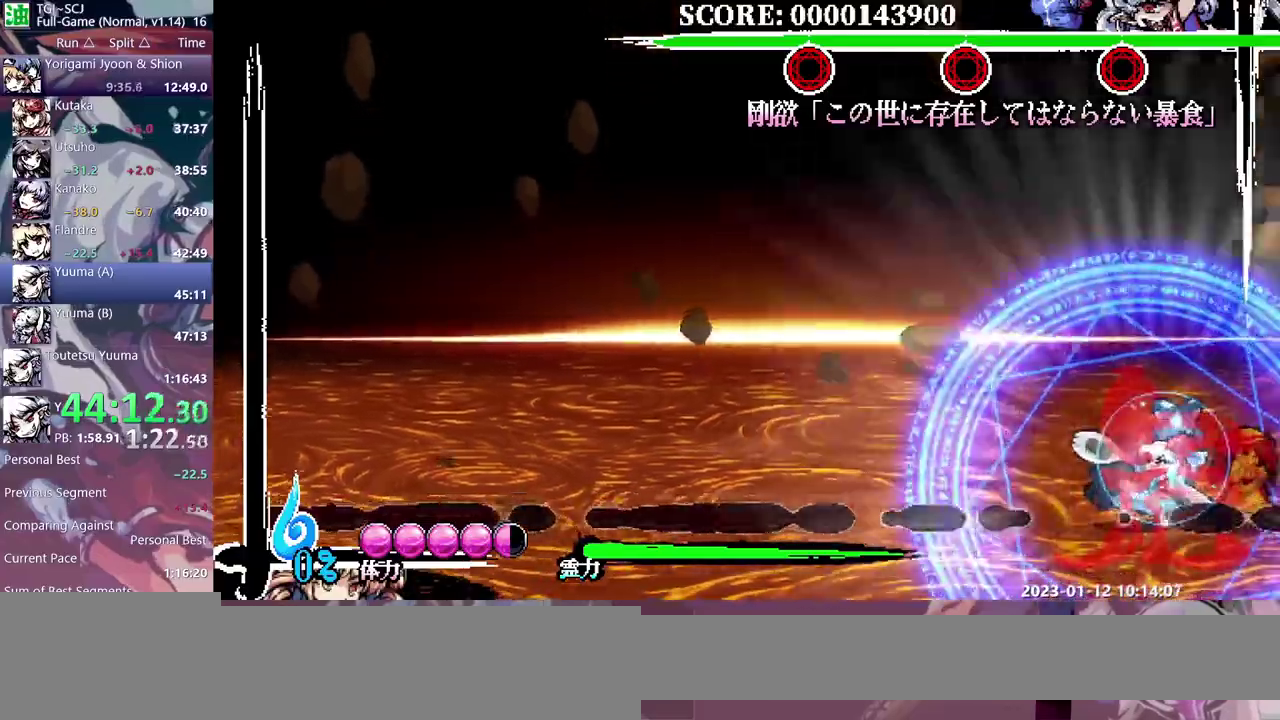
{"buttons": ["DPAD_RIGHT"], "events": []}
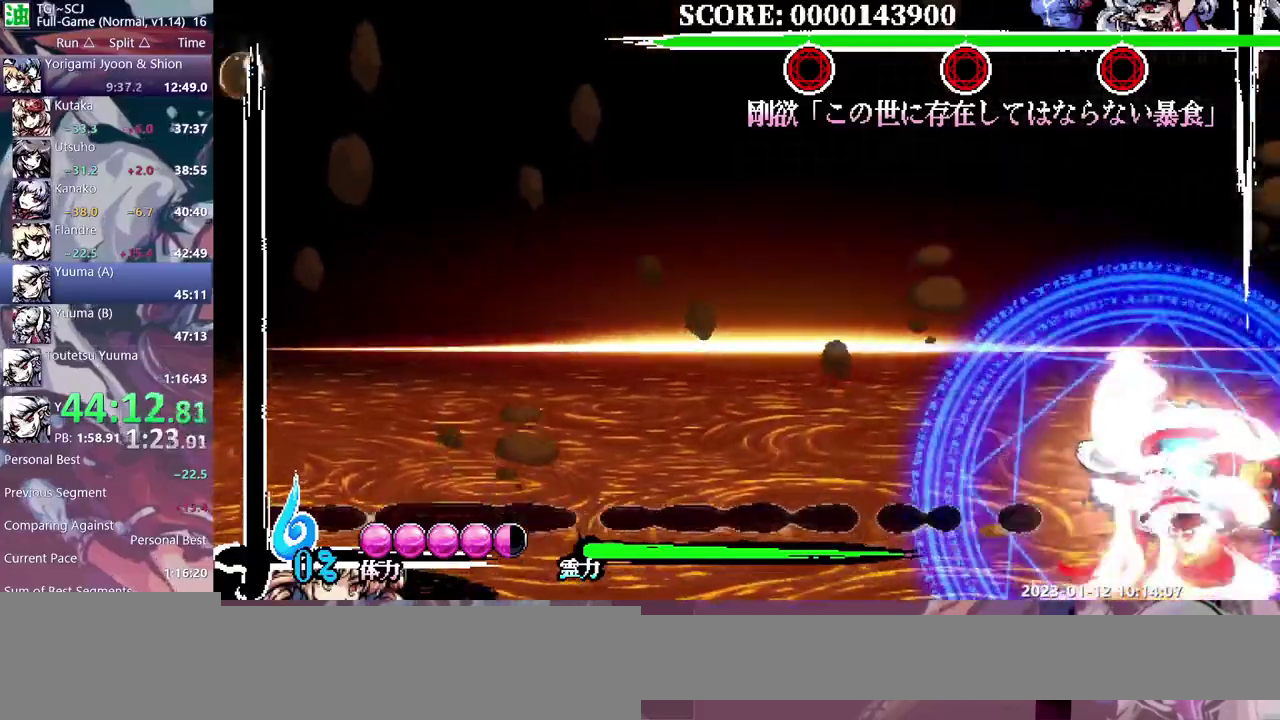
{"buttons": ["DPAD_RIGHT"], "events": []}
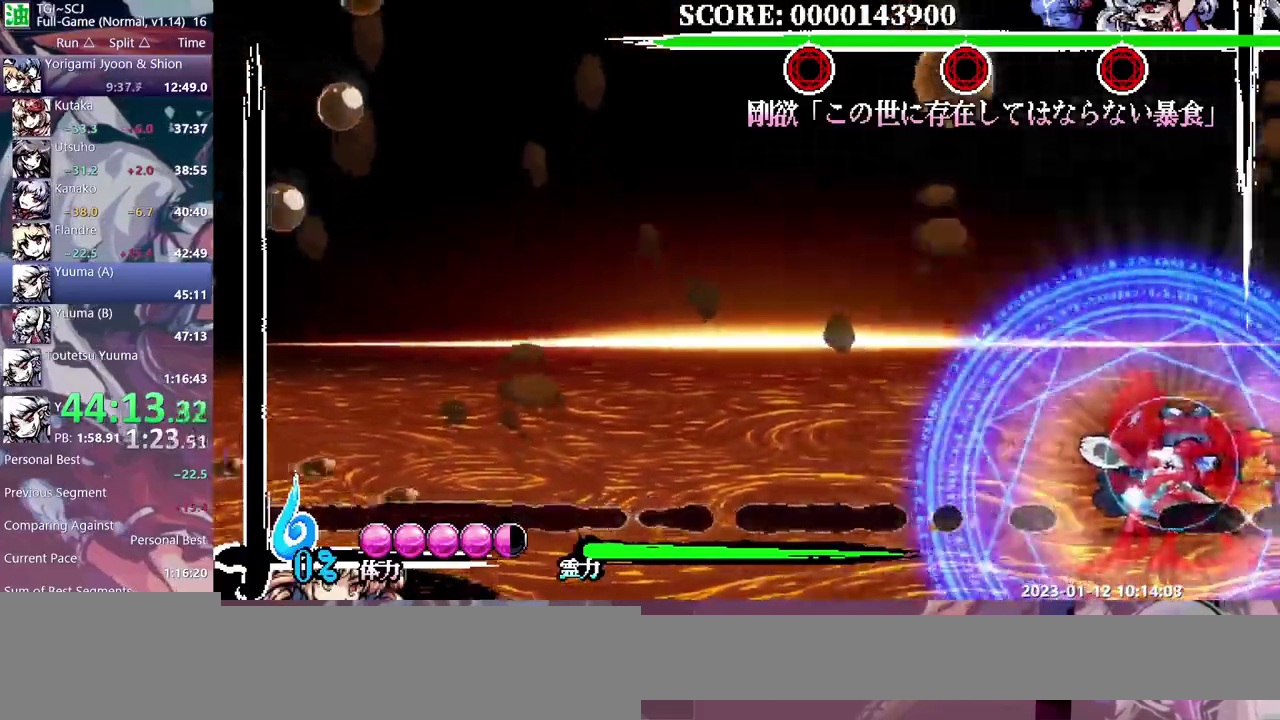
{"buttons": ["DPAD_RIGHT"], "events": []}
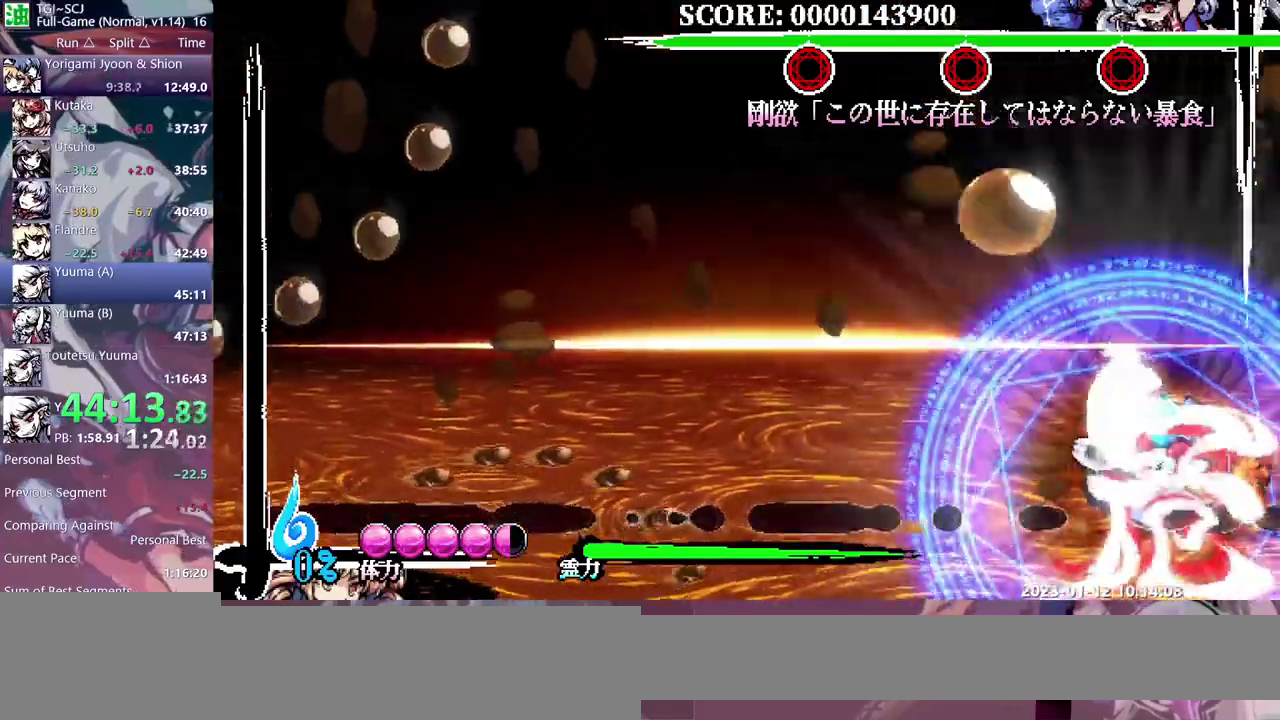
{"buttons": ["DPAD_RIGHT"], "events": []}
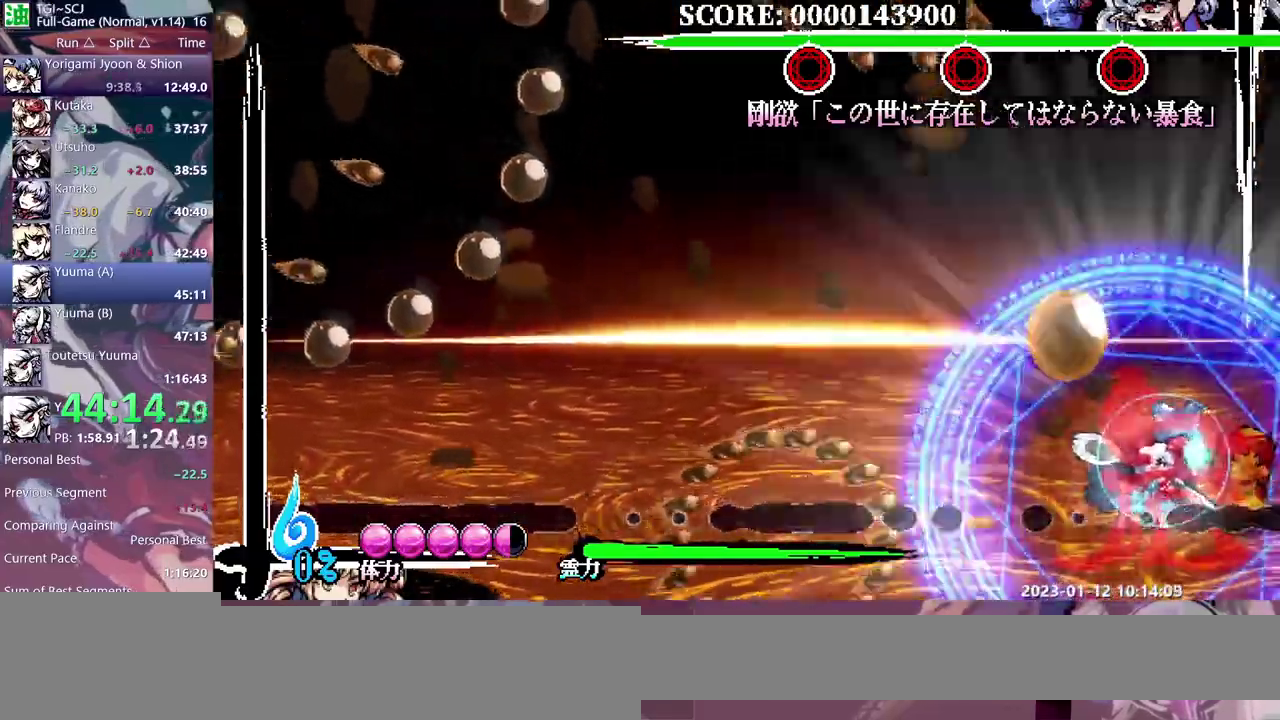
{"buttons": ["DPAD_RIGHT"], "events": []}
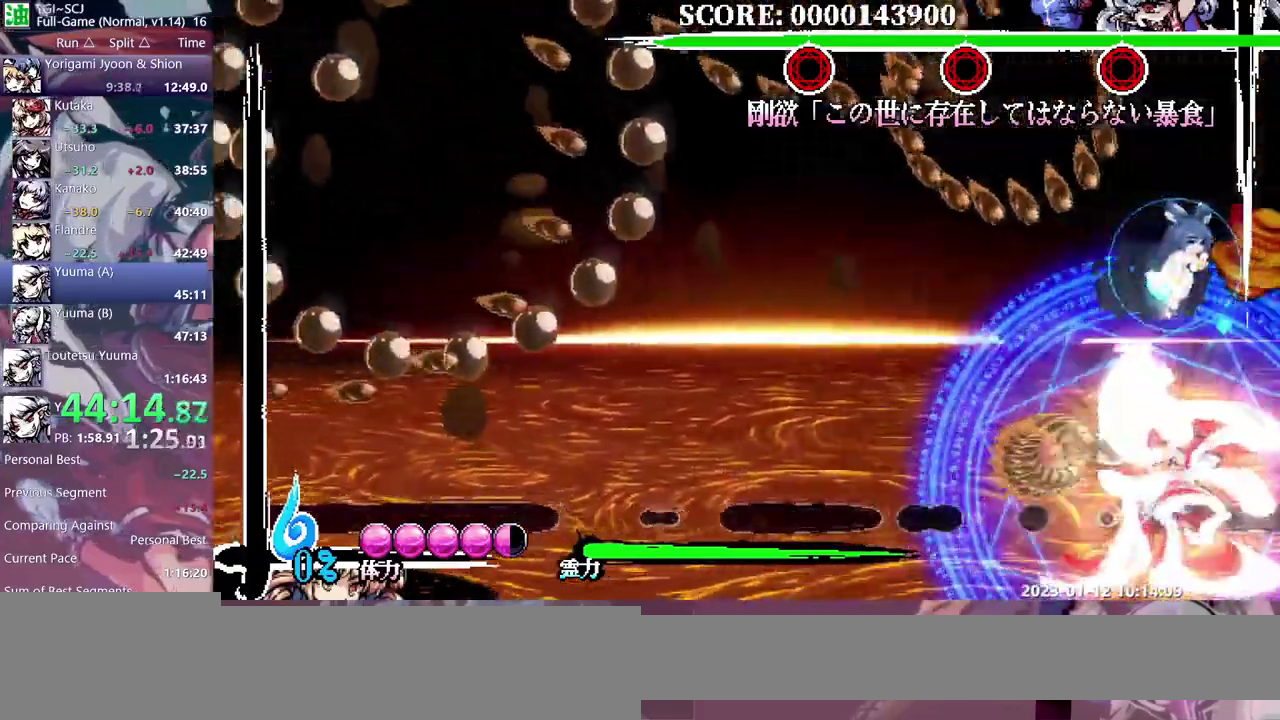
{"buttons": ["DPAD_RIGHT"], "events": []}
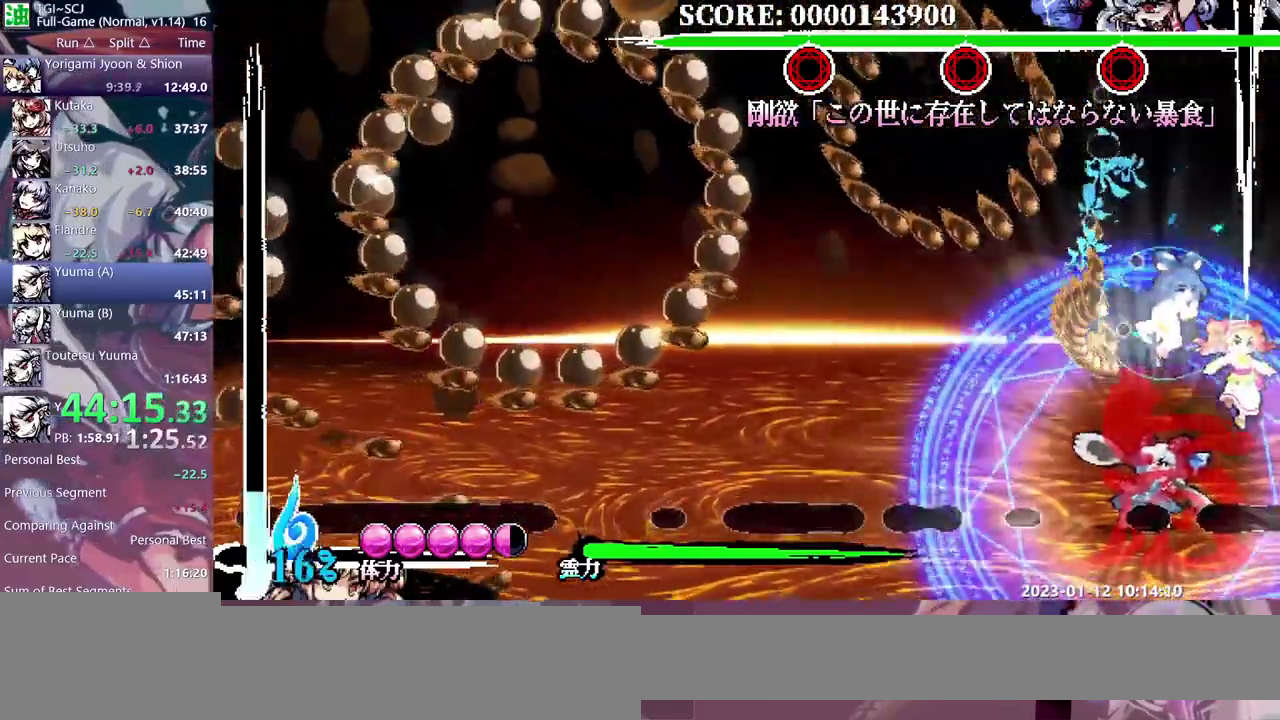
{"buttons": ["DPAD_RIGHT"], "events": []}
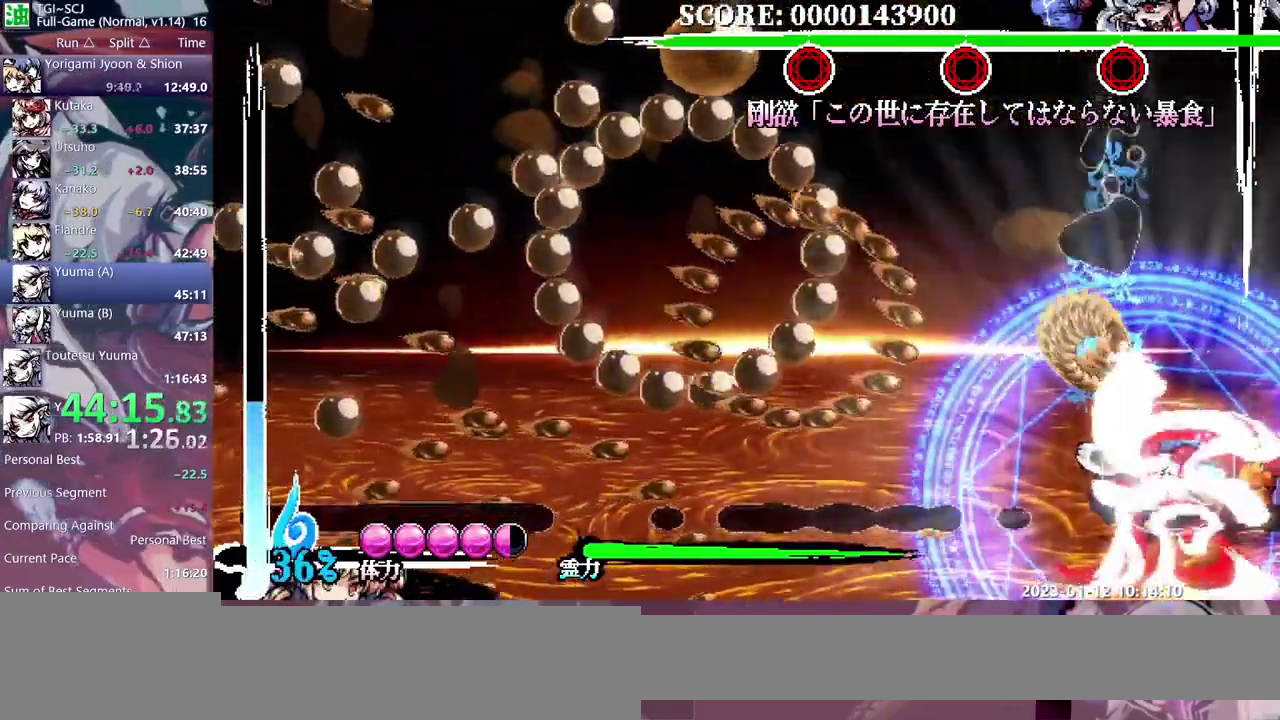
{"buttons": ["DPAD_RIGHT"], "events": []}
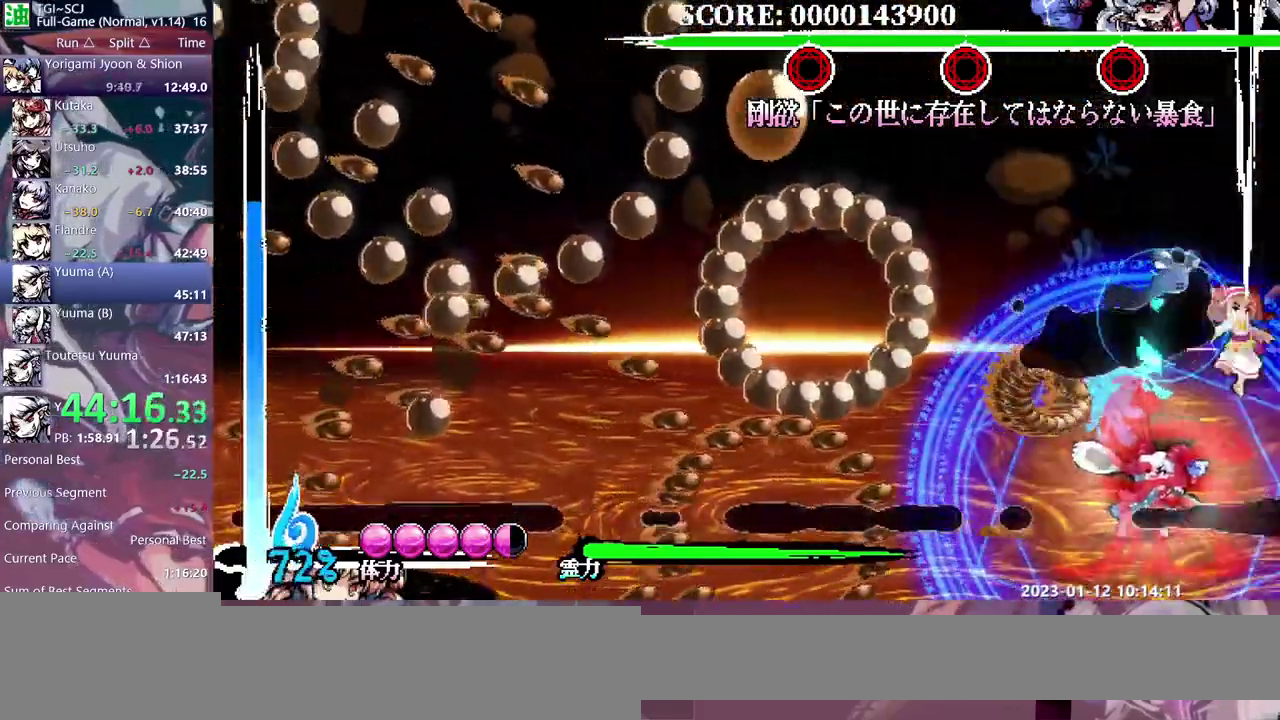
{"buttons": ["DPAD_RIGHT"], "events": []}
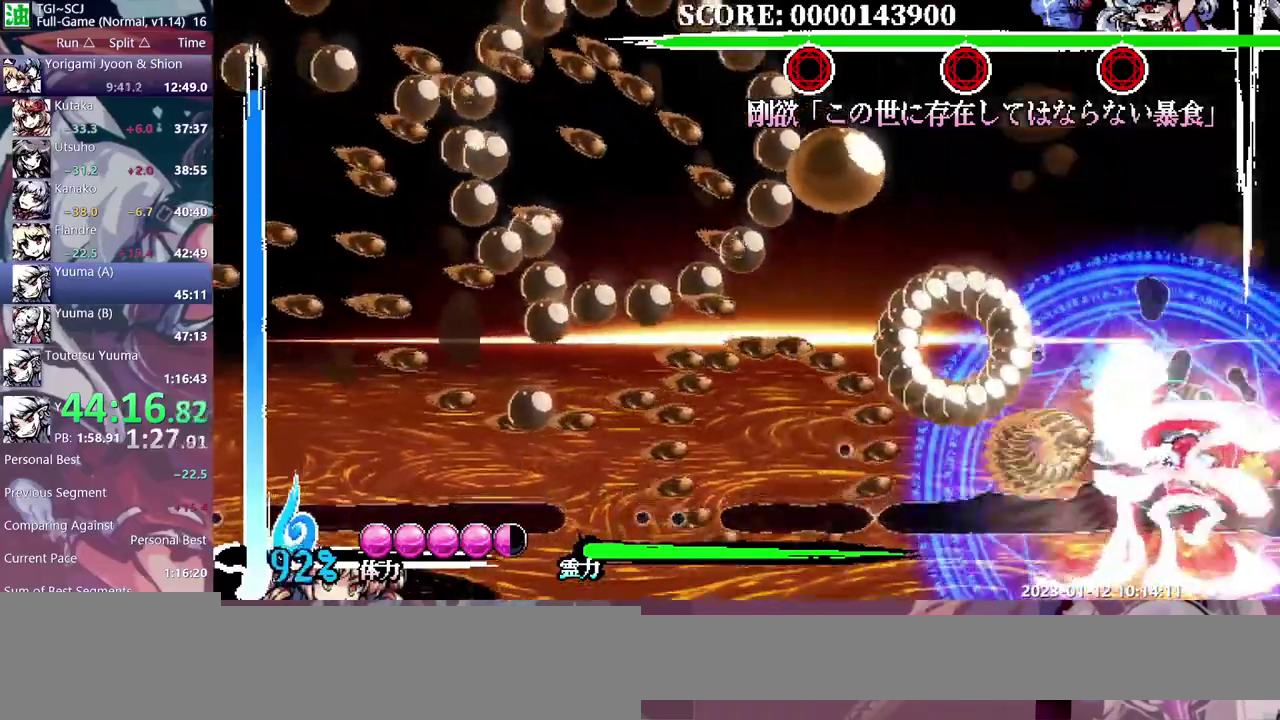
{"buttons": ["DPAD_RIGHT"], "events": []}
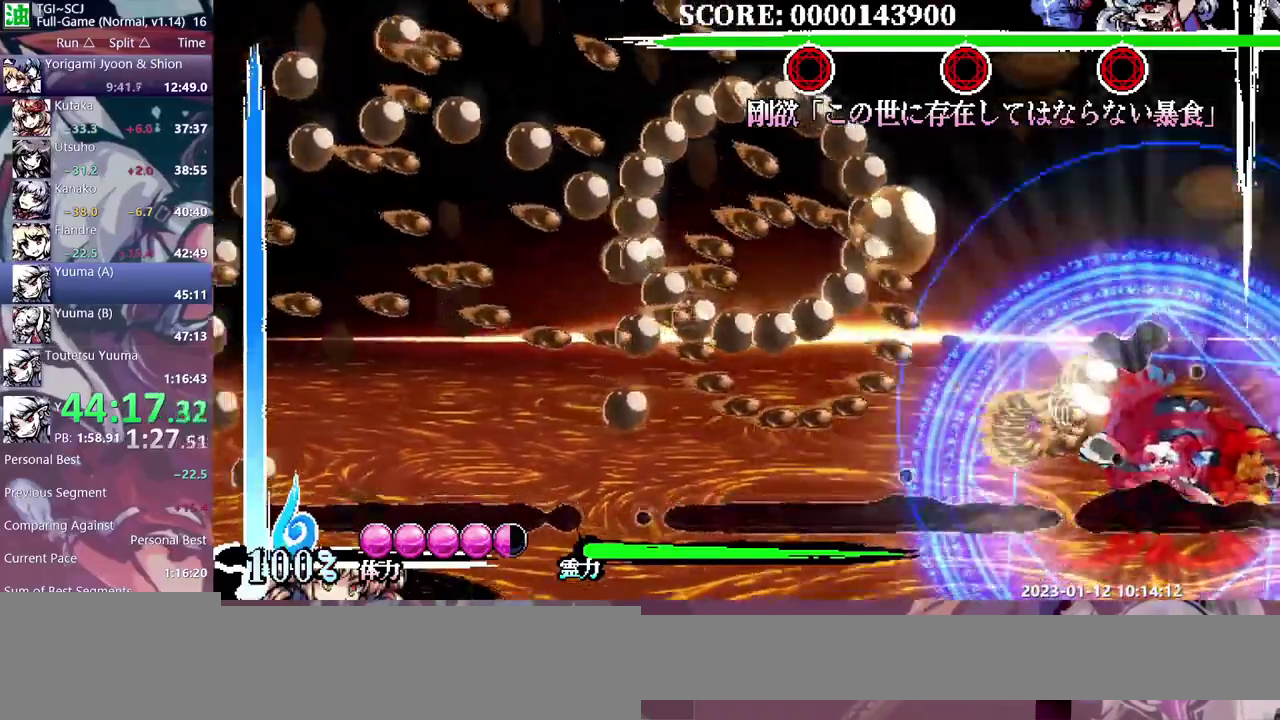
{"buttons": [], "events": [[50, "DPAD_RIGHT", "up"], [83, "DPAD_LEFT", "down"], [267, "DPAD_LEFT", "up"]]}
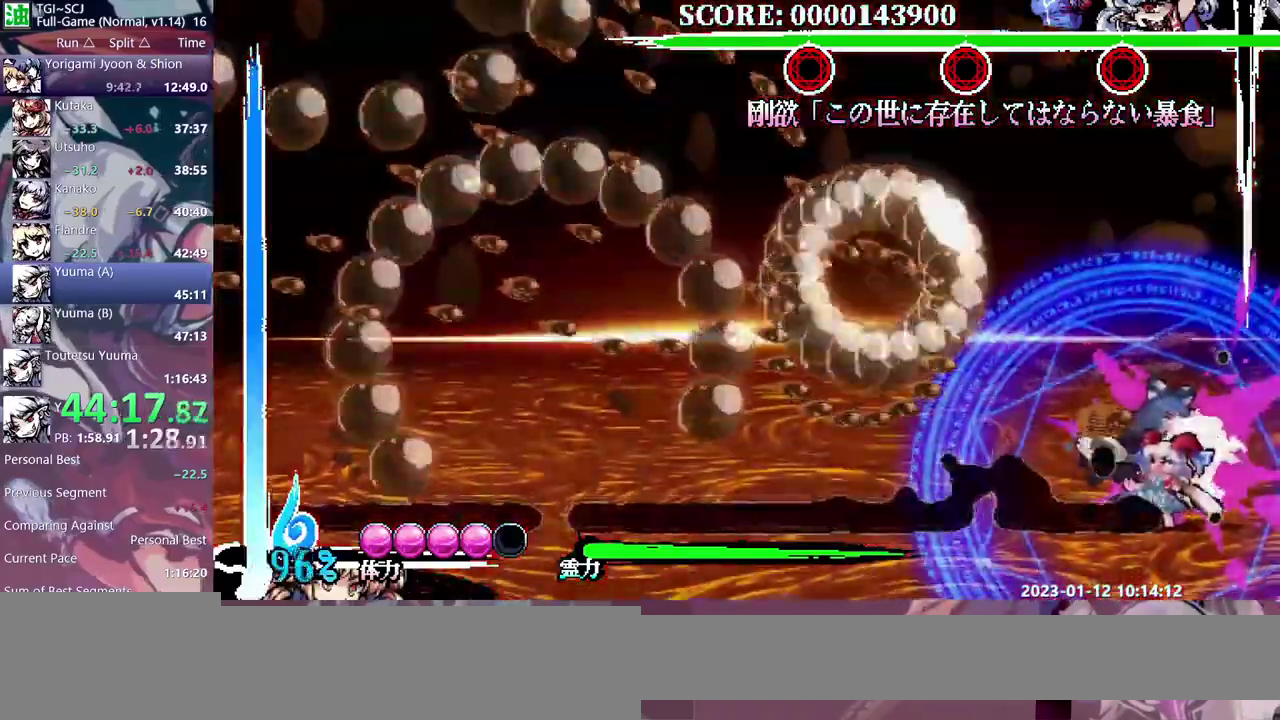
{"buttons": ["DPAD_LEFT"], "events": [[433, "DPAD_LEFT", "down"]]}
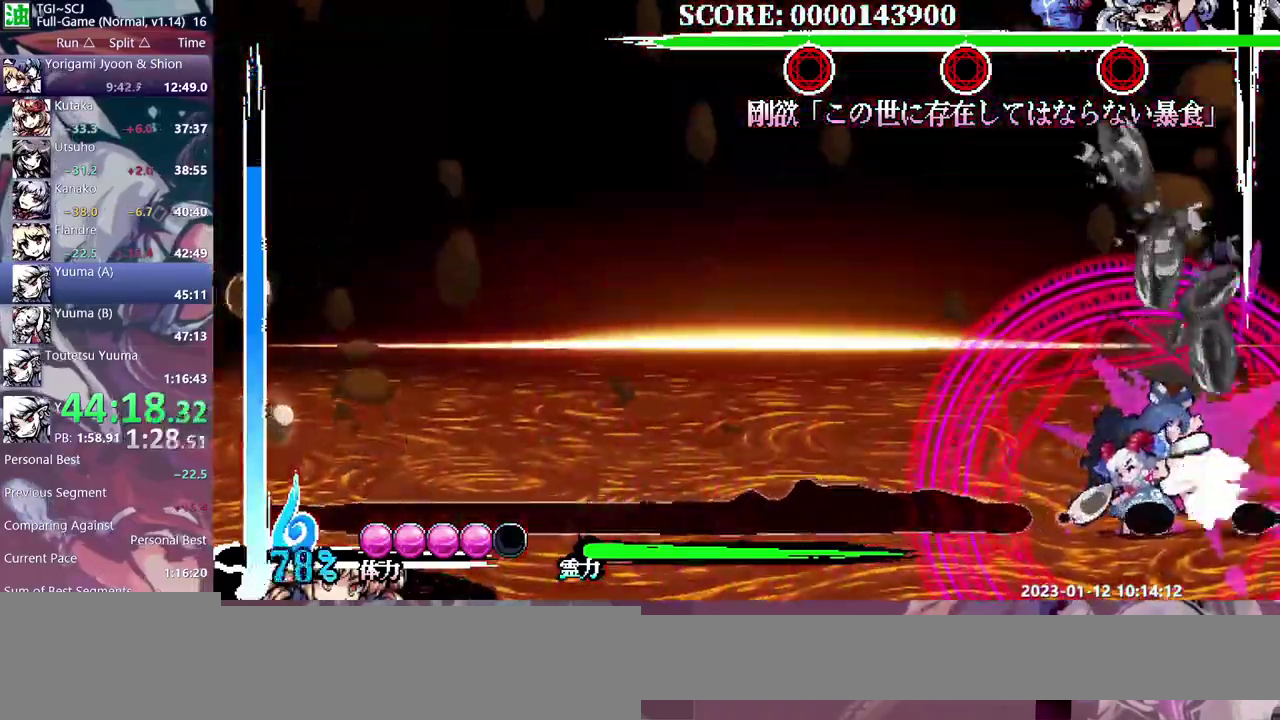
{"buttons": [], "events": [[133, "DPAD_LEFT", "up"]]}
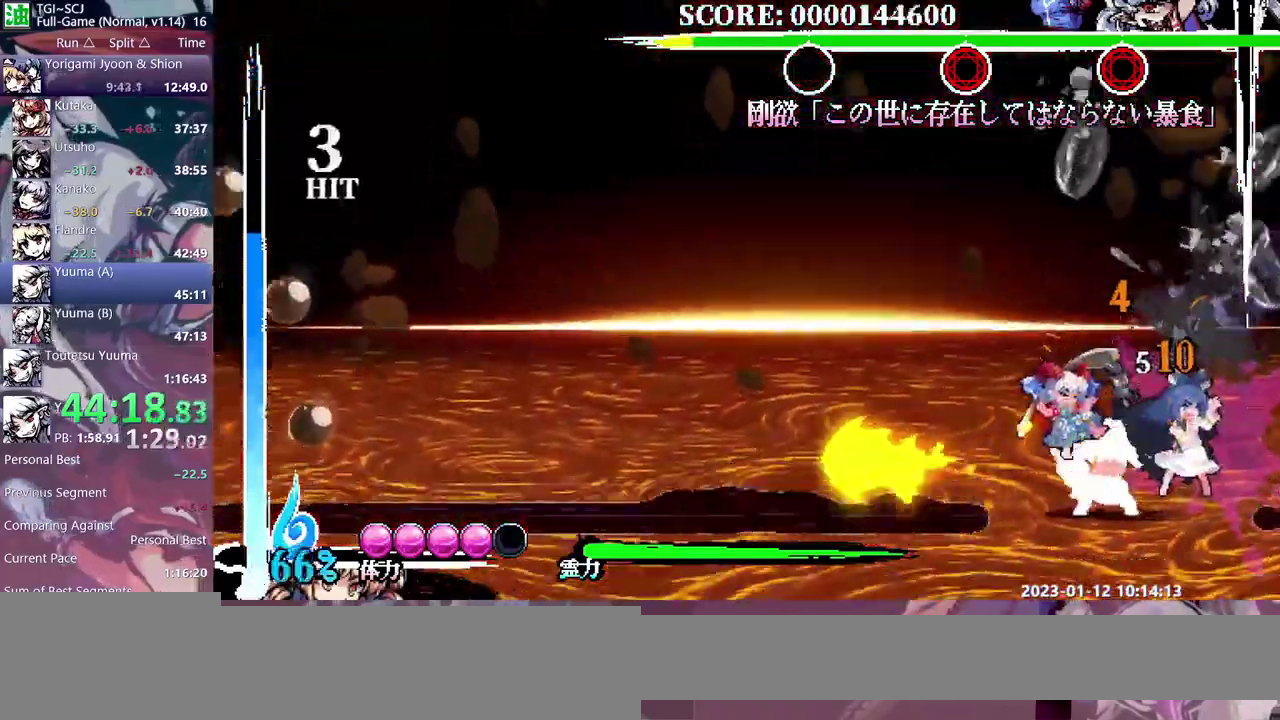
{"buttons": [], "events": []}
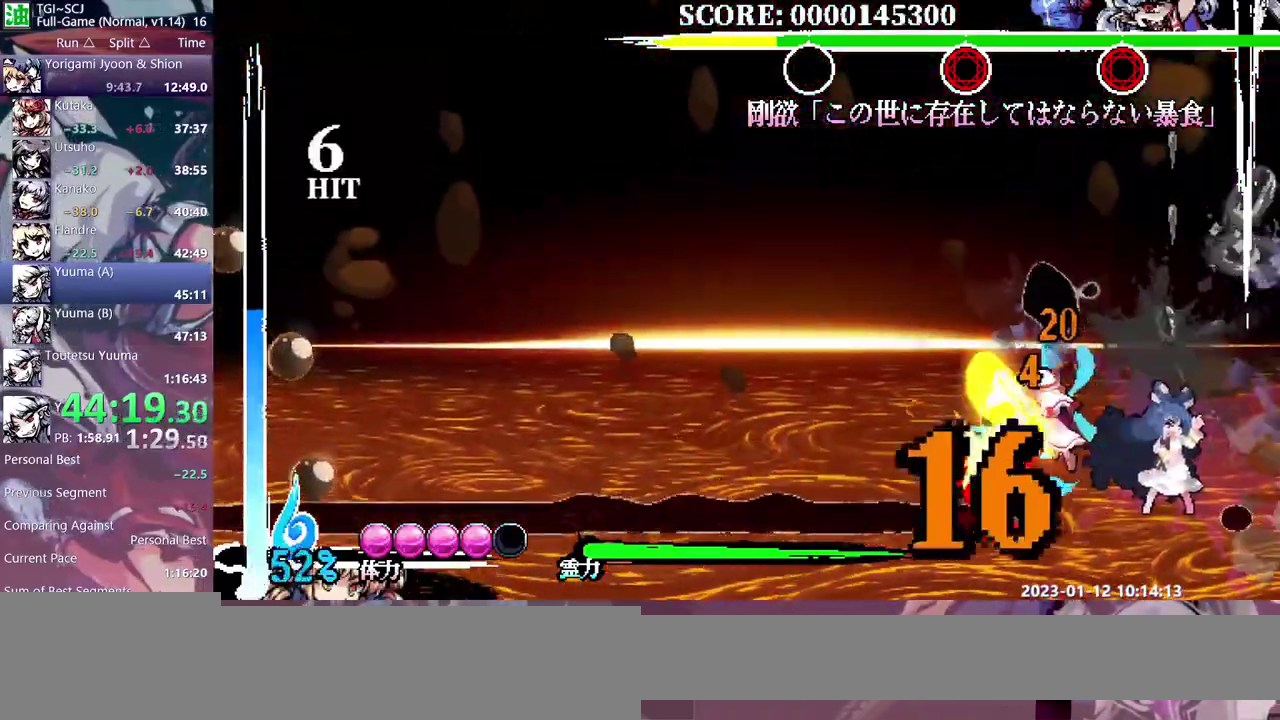
{"buttons": ["DPAD_RIGHT"], "events": [[350, "DPAD_RIGHT", "down"]]}
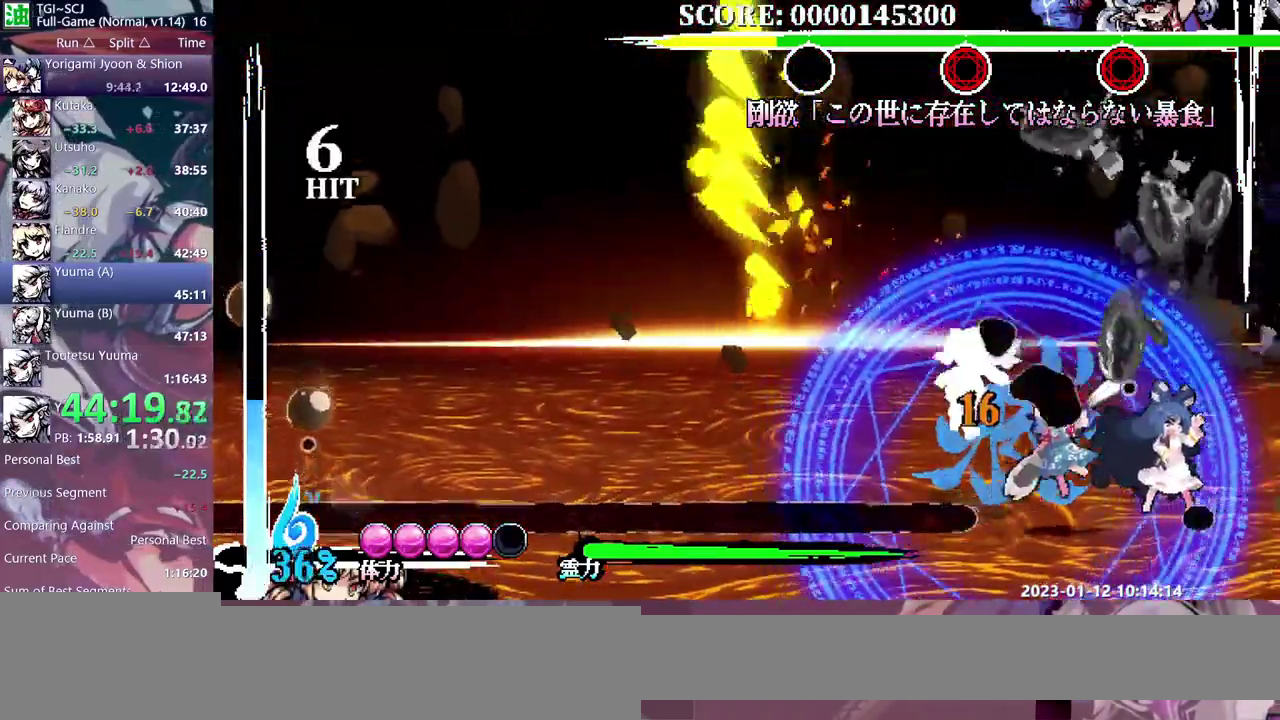
{"buttons": ["DPAD_RIGHT"], "events": []}
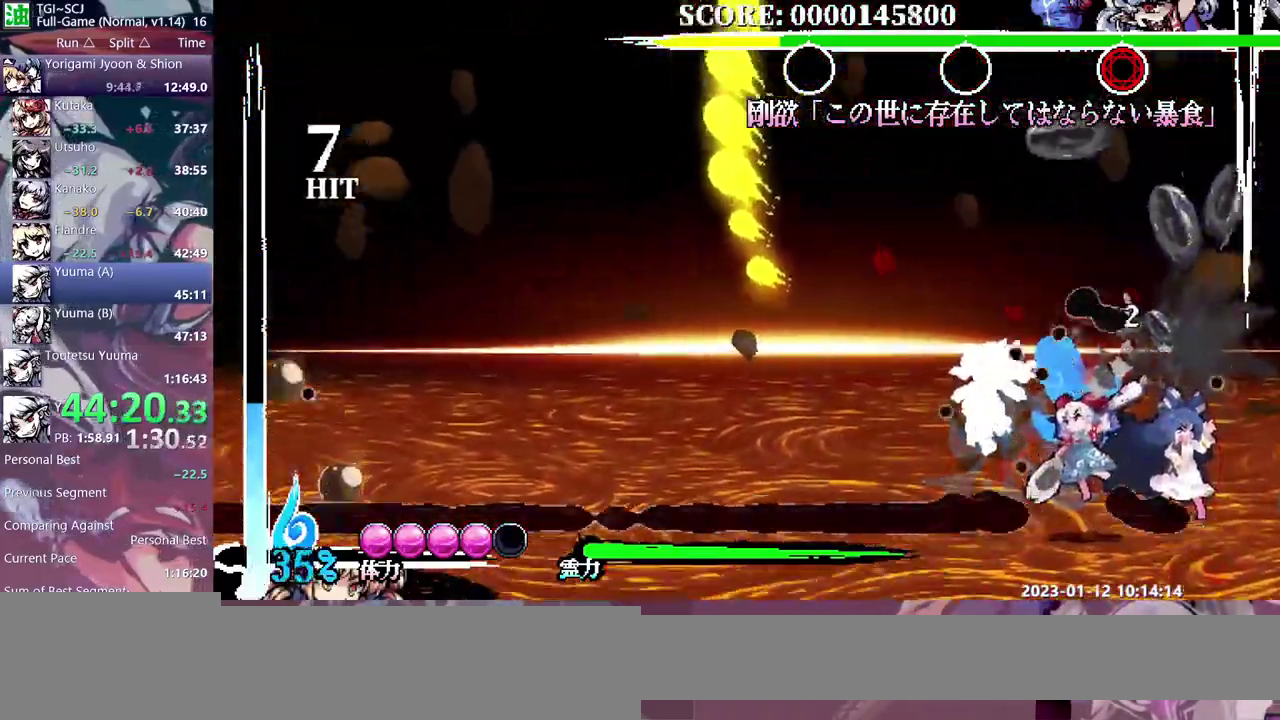
{"buttons": [], "events": [[283, "DPAD_RIGHT", "up"]]}
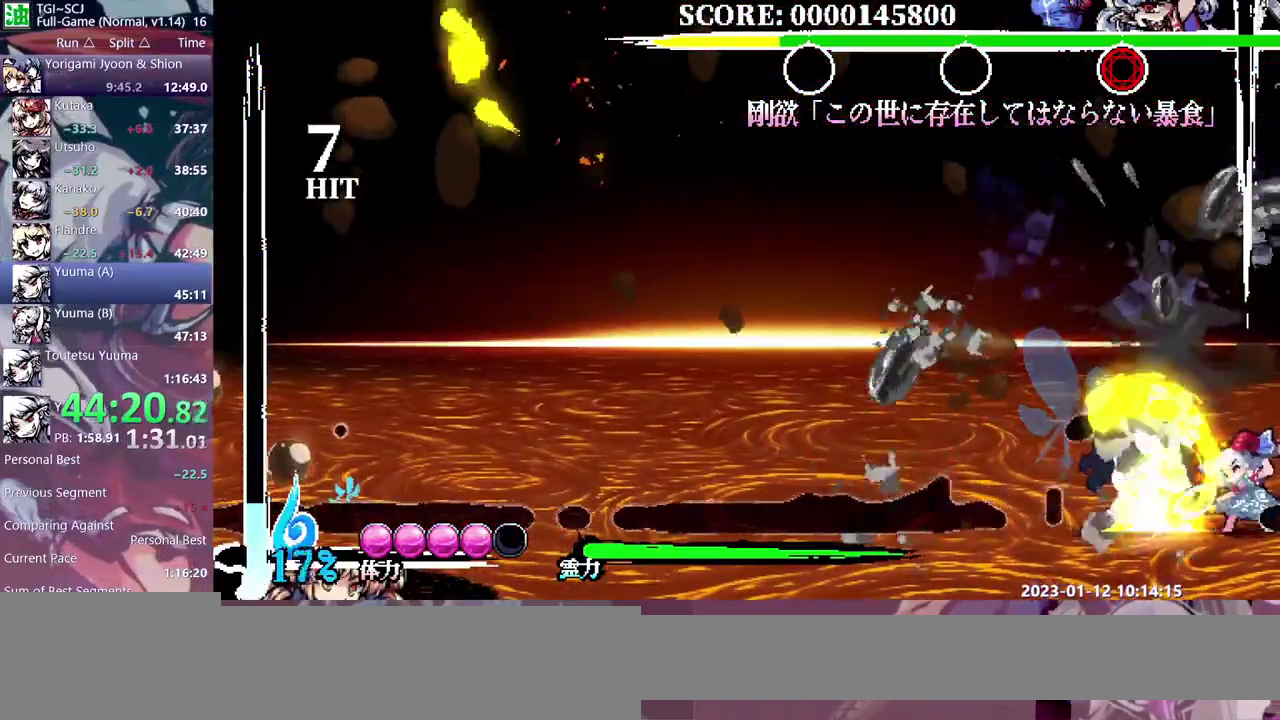
{"buttons": [], "events": [[333, "DPAD_UP", "down"], [383, "DPAD_UP", "up"]]}
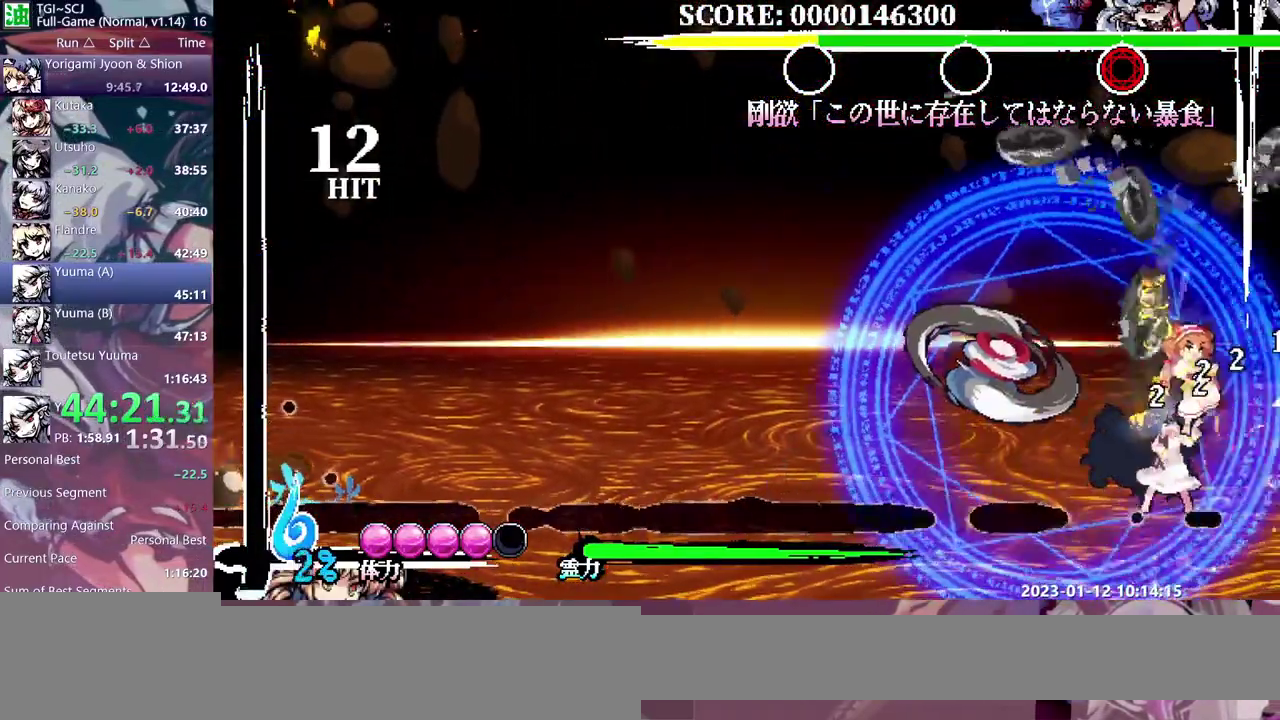
{"buttons": ["DPAD_LEFT"], "events": [[83, "DPAD_UP", "down"], [183, "DPAD_UP", "up"], [317, "DPAD_LEFT", "down"]]}